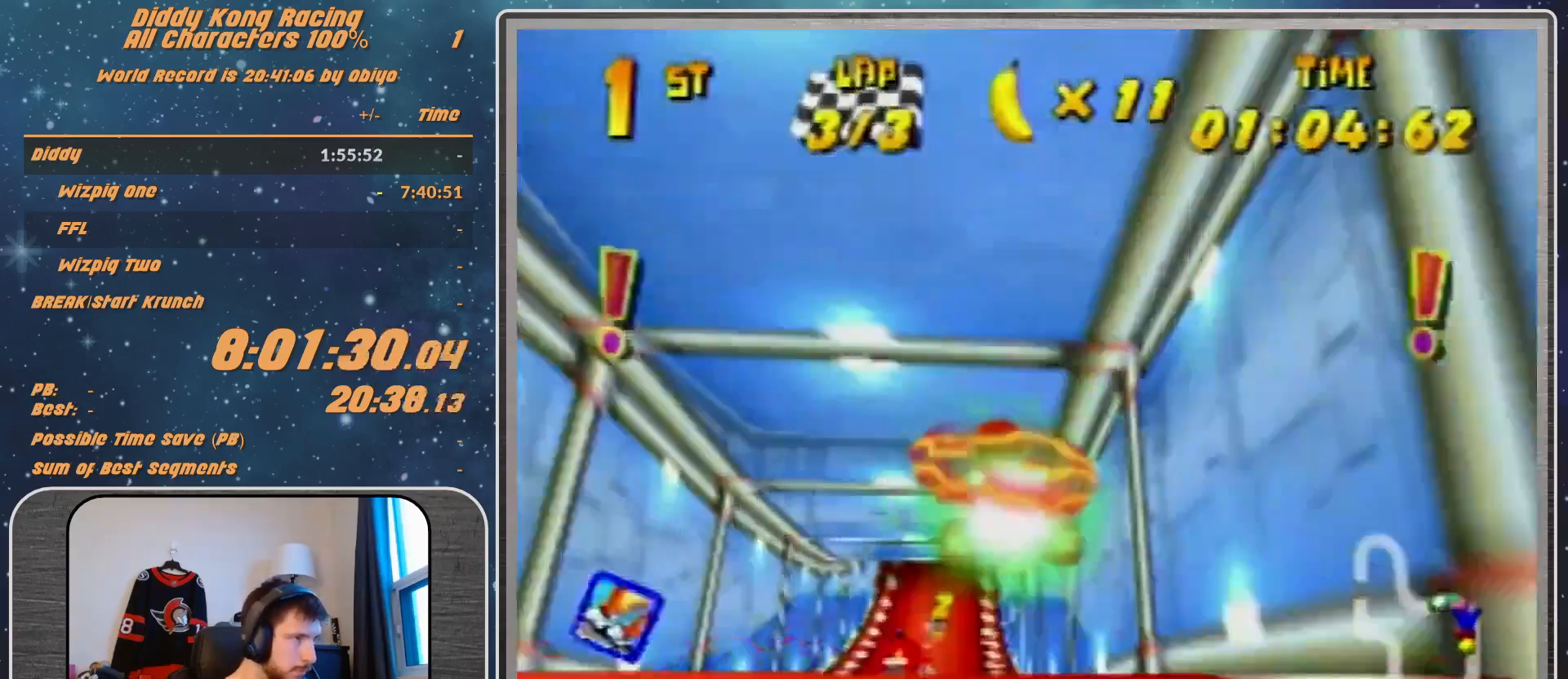
Gameplay with a controller (Nintendo layout); each line is a JSON object with the inputs held at the frame after it. "events" lists button and stick changes between this image and that frame as [ms after this image, input, new state], when the widget could be followed in between. Not read: L1 L3 R3.
{"buttons": [], "left_stick": "up-right", "events": [[167, "left_stick", "center"], [333, "left_stick", "up-right"]]}
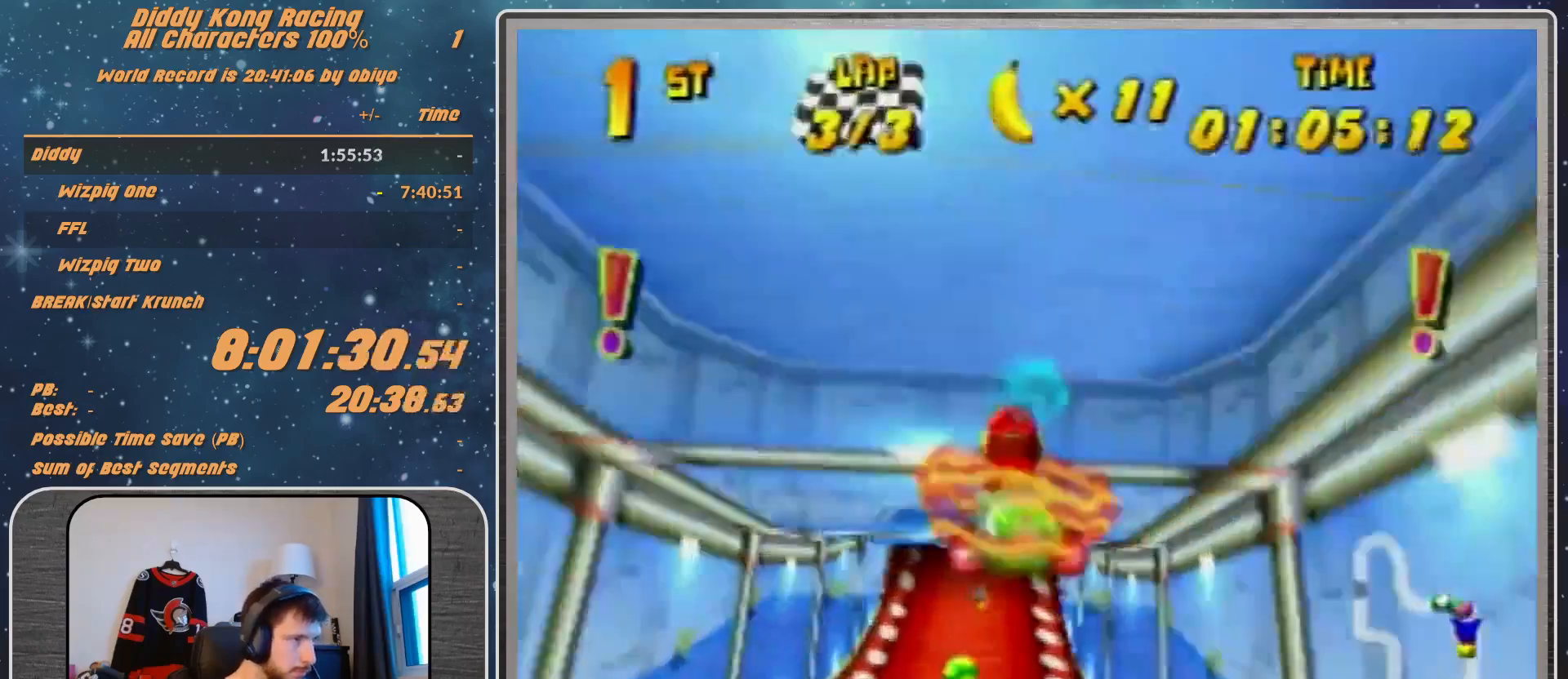
{"buttons": [], "left_stick": "up-right", "events": []}
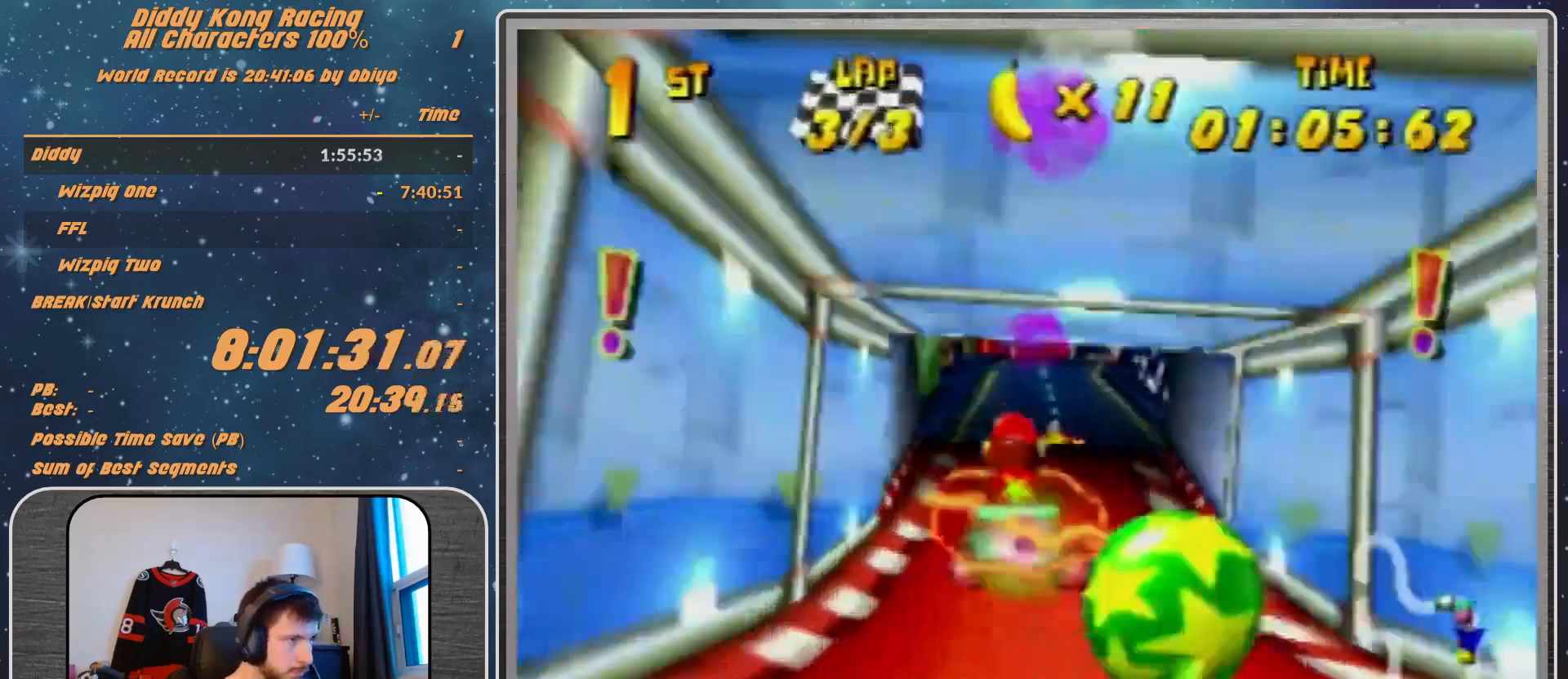
{"buttons": [], "left_stick": "up-right", "events": [[167, "R1", "down"], [167, "left_stick", "up-left"], [367, "left_stick", "up-right"], [467, "R1", "up"]]}
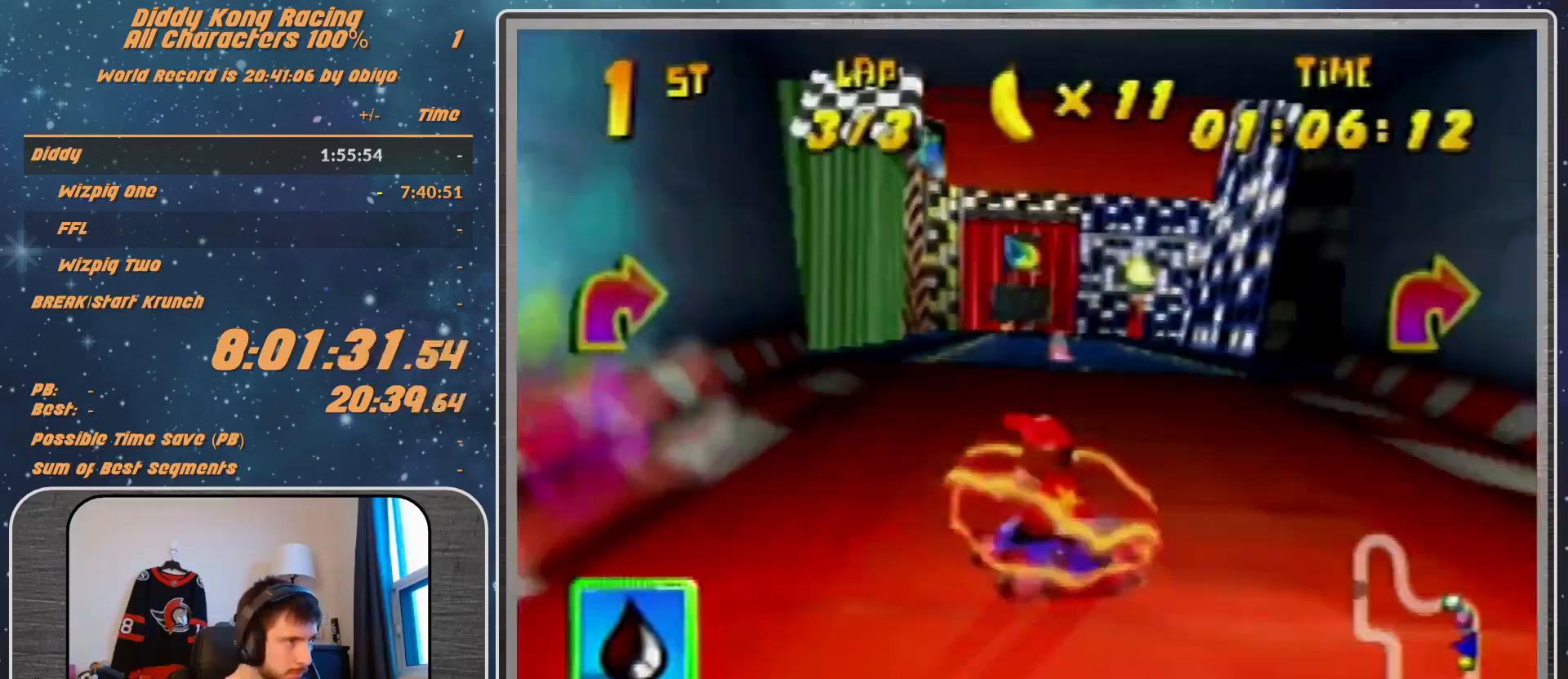
{"buttons": ["R1"], "left_stick": "up-right", "events": [[333, "R1", "down"]]}
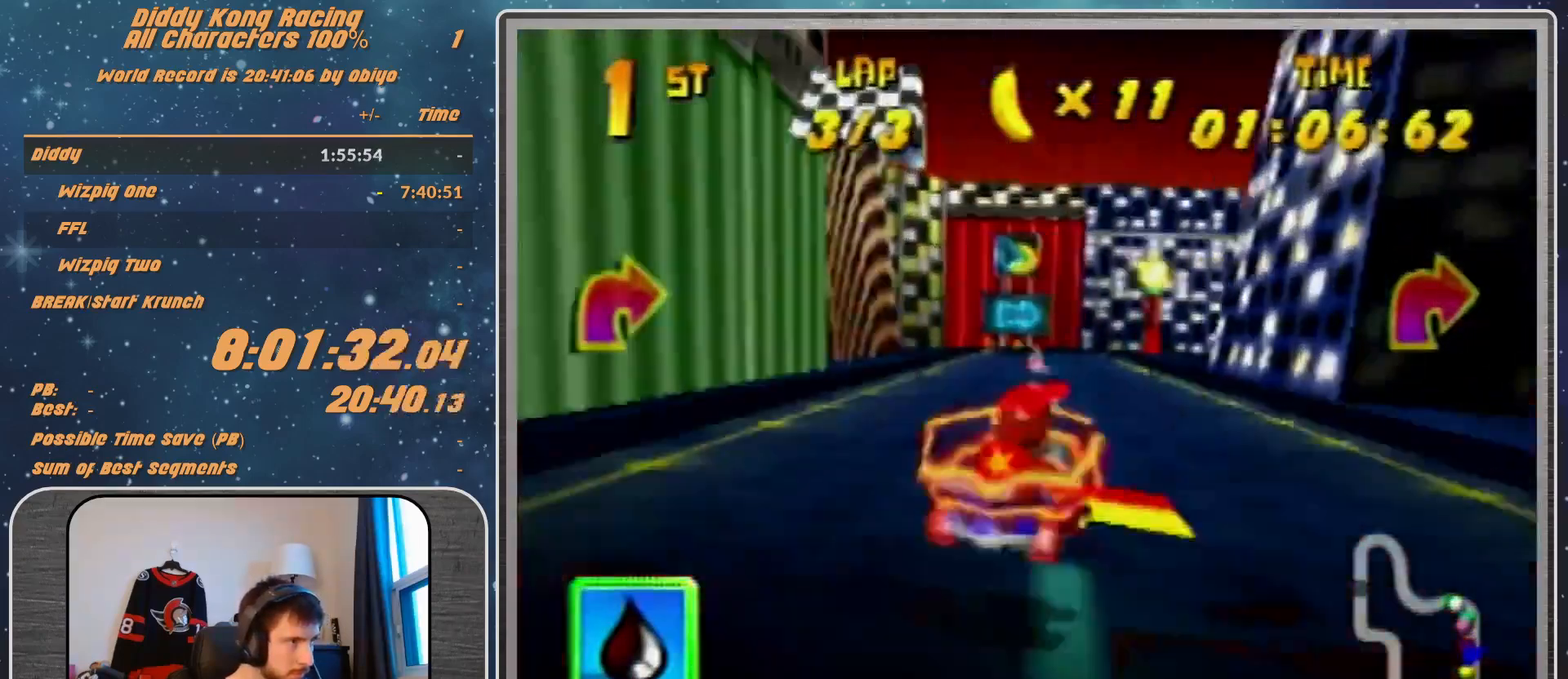
{"buttons": ["R1"], "left_stick": "left", "events": [[367, "left_stick", "left"]]}
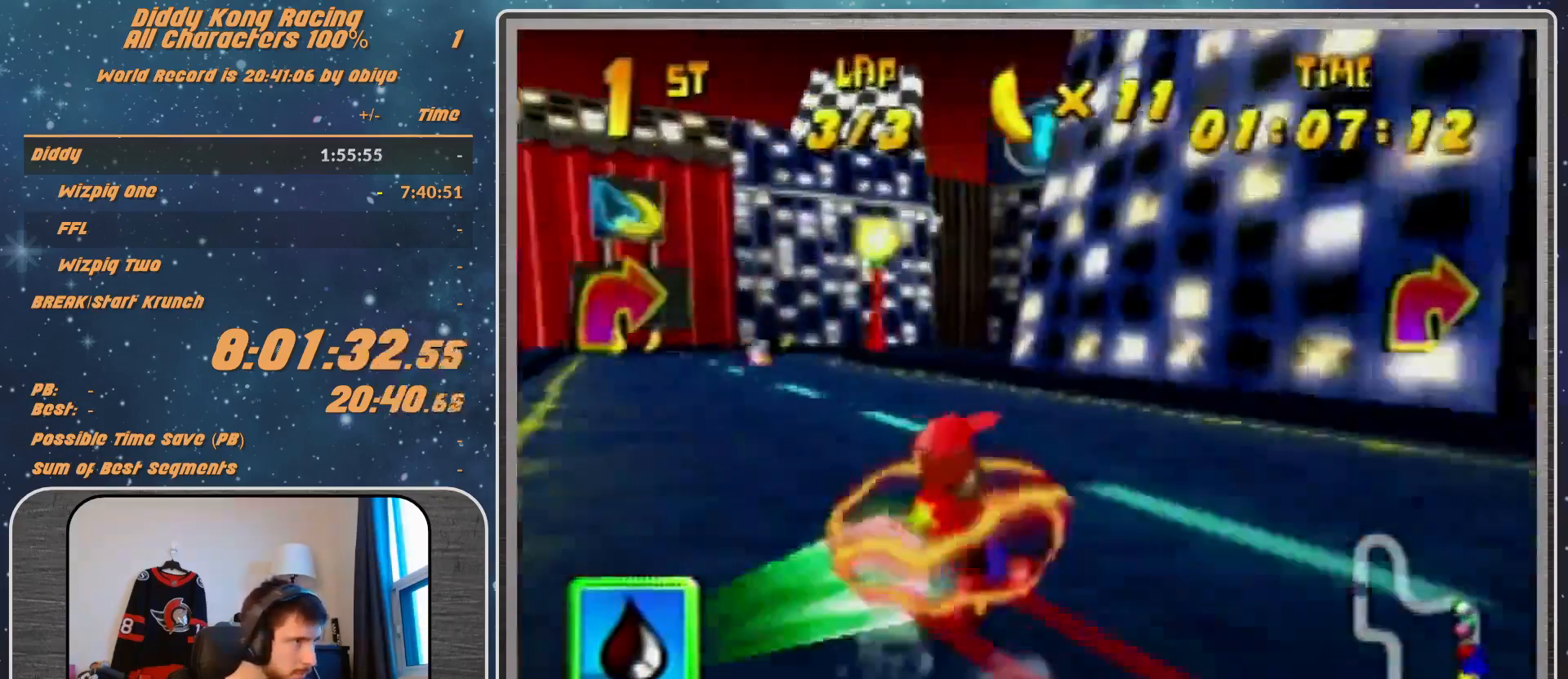
{"buttons": ["B", "R1"], "left_stick": "right", "events": [[67, "left_stick", "right"], [467, "B", "down"]]}
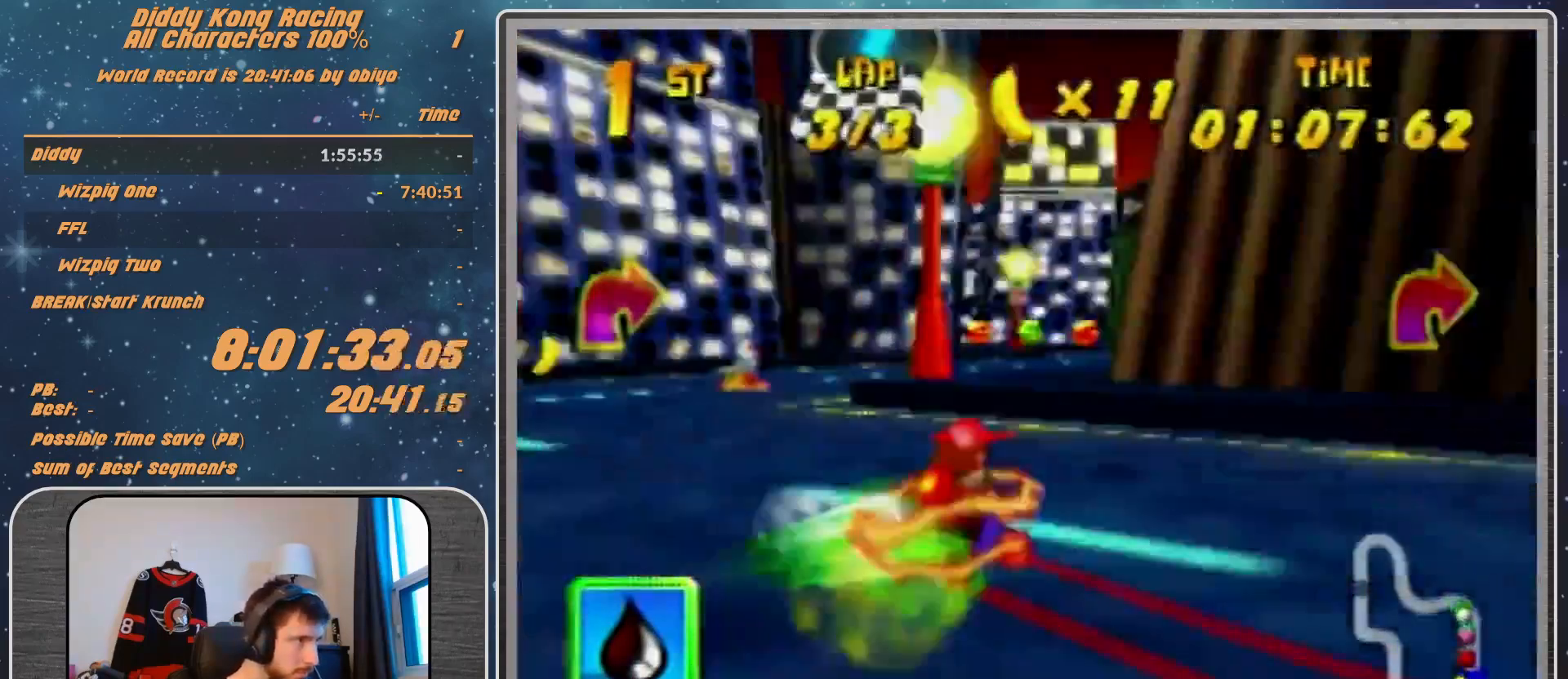
{"buttons": ["R1"], "left_stick": "left", "events": [[67, "B", "up"], [67, "R1", "up"], [67, "left_stick", "up"], [167, "left_stick", "left"], [233, "A", "down"], [233, "R1", "down"], [267, "A", "up"], [400, "A", "down"], [467, "A", "up"]]}
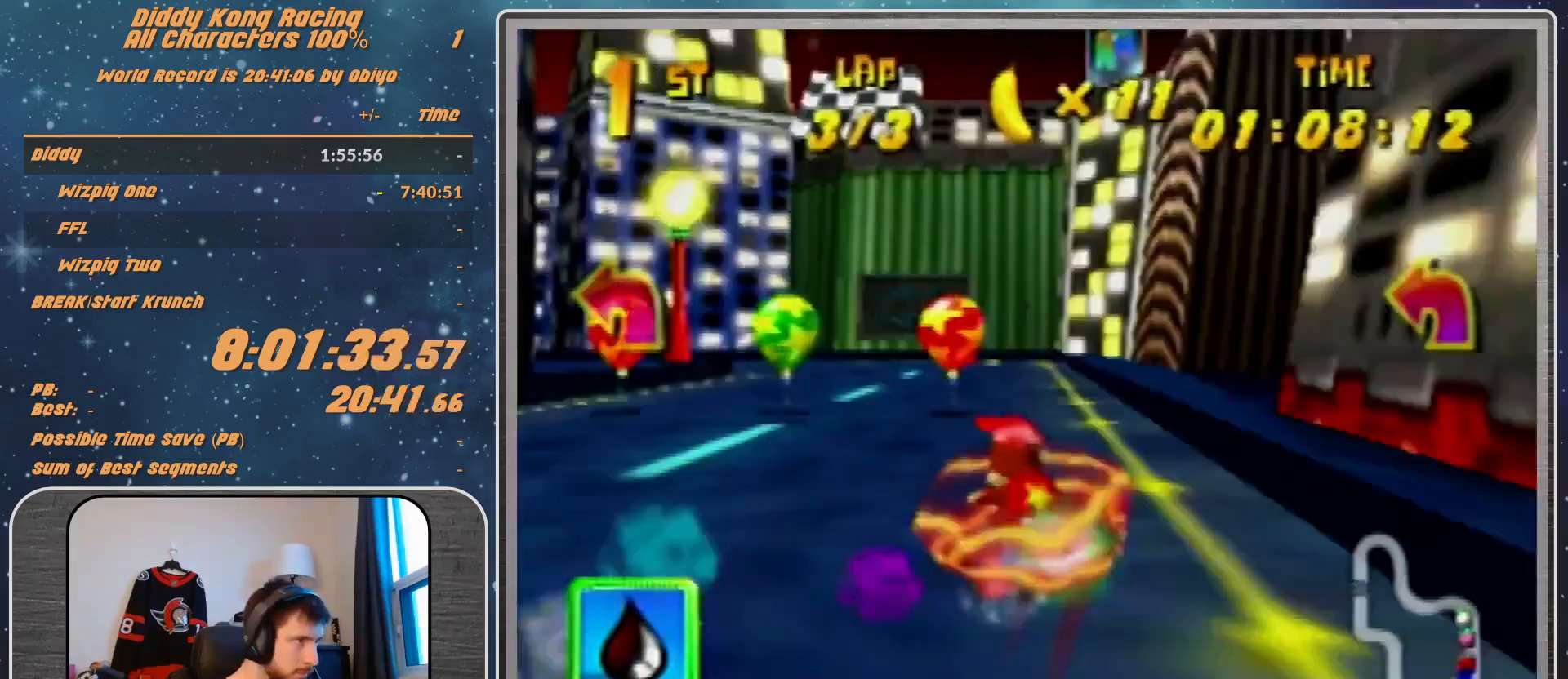
{"buttons": ["R1"], "left_stick": "left", "events": [[67, "A", "down"], [133, "A", "up"], [200, "left_stick", "up-right"], [400, "left_stick", "left"]]}
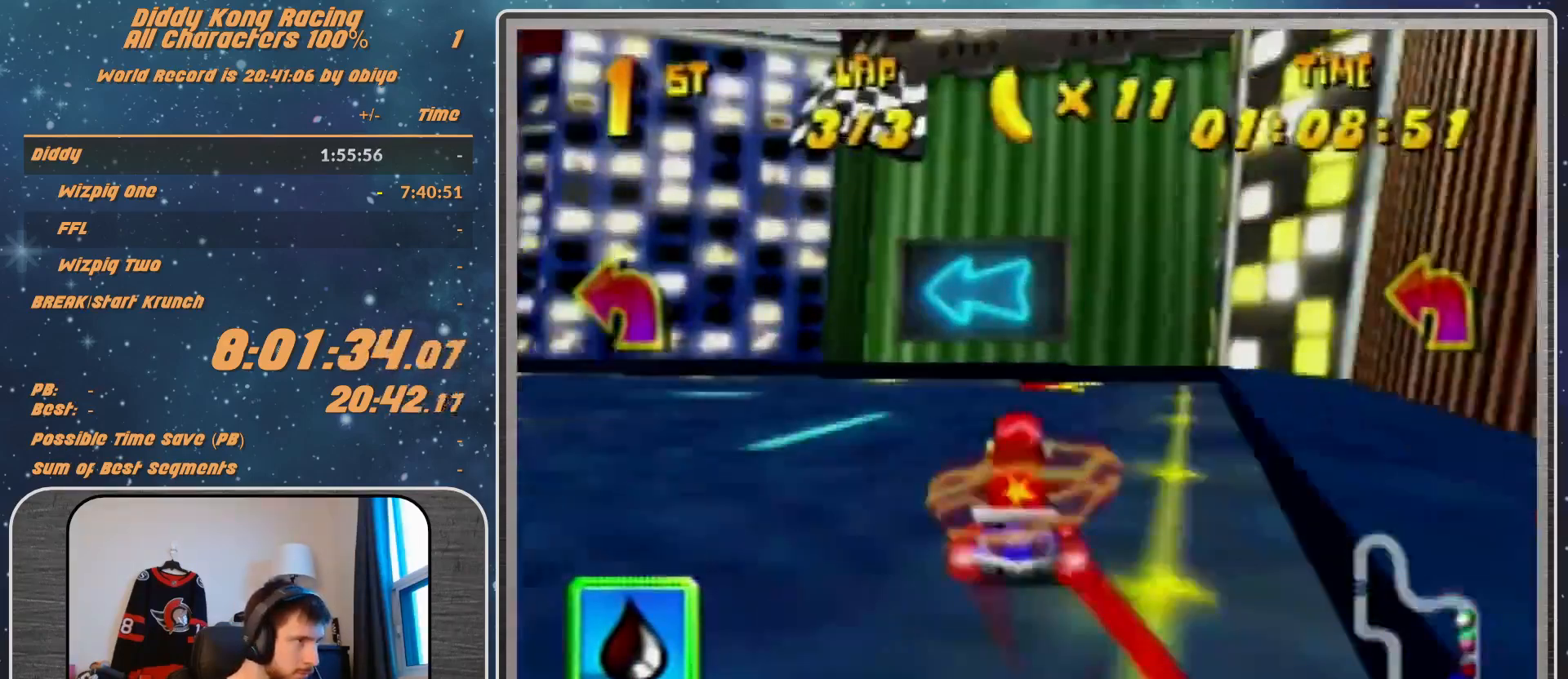
{"buttons": ["A", "B", "R1"], "left_stick": "left", "events": [[100, "B", "down"], [433, "A", "down"], [433, "R1", "up"], [467, "R1", "down"]]}
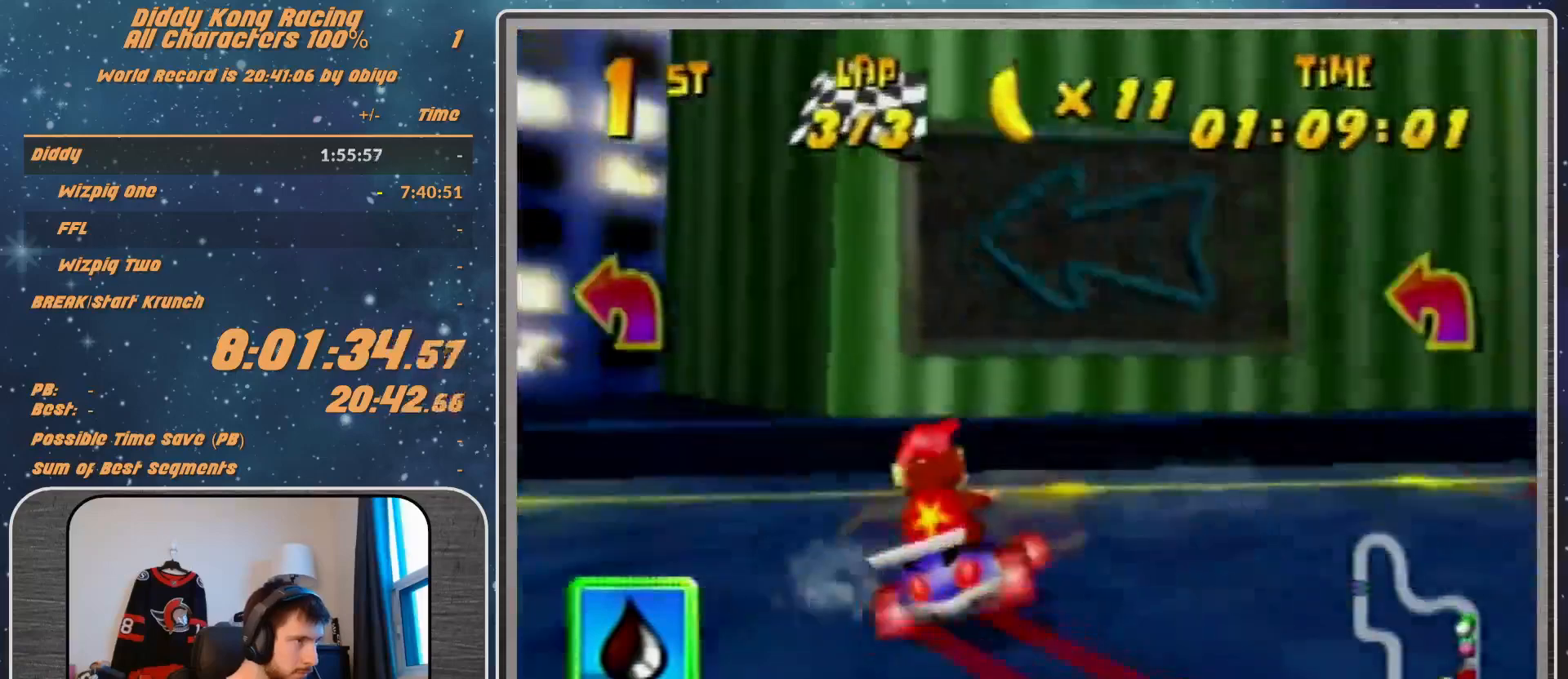
{"buttons": ["A", "B", "R1"], "left_stick": "left", "events": []}
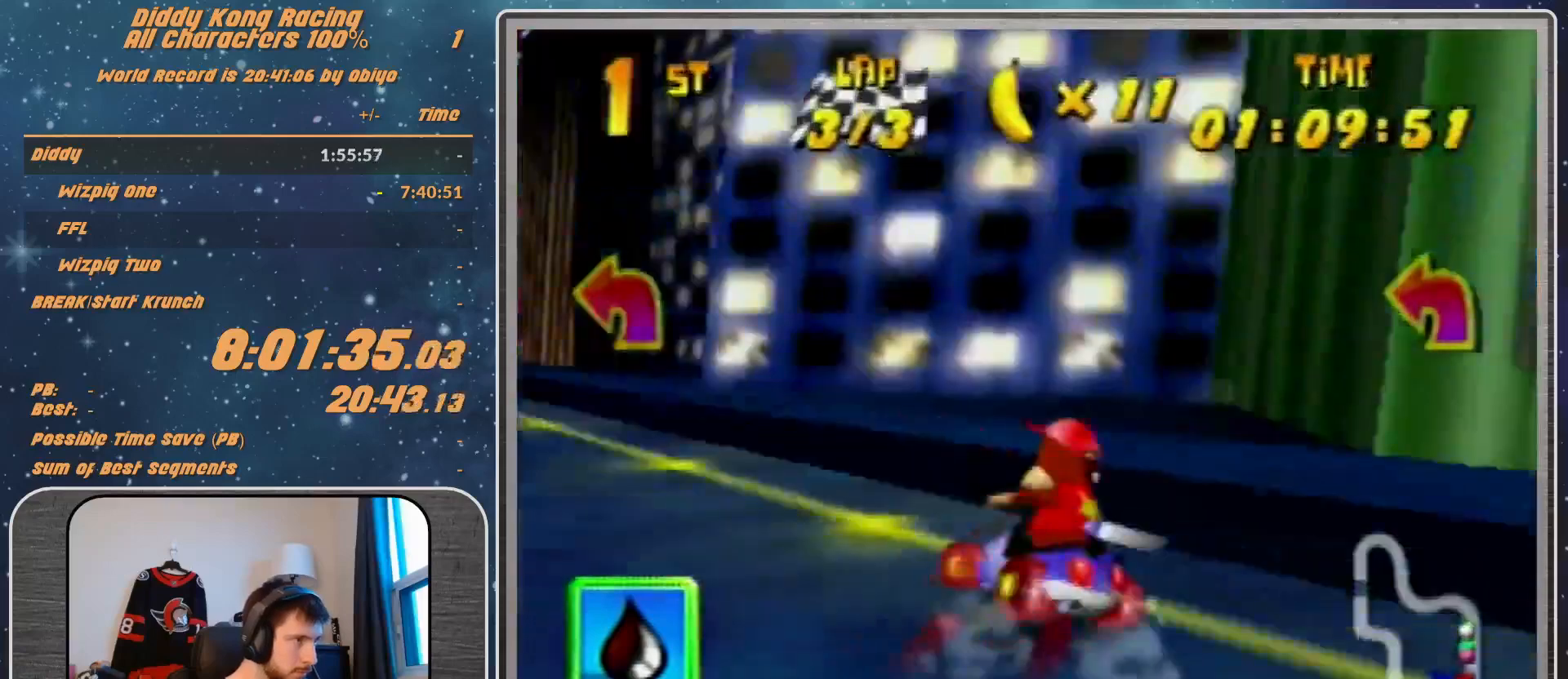
{"buttons": ["A"], "left_stick": "up-right", "events": [[100, "B", "up"], [100, "R1", "up"], [133, "left_stick", "up-left"], [267, "left_stick", "up-right"]]}
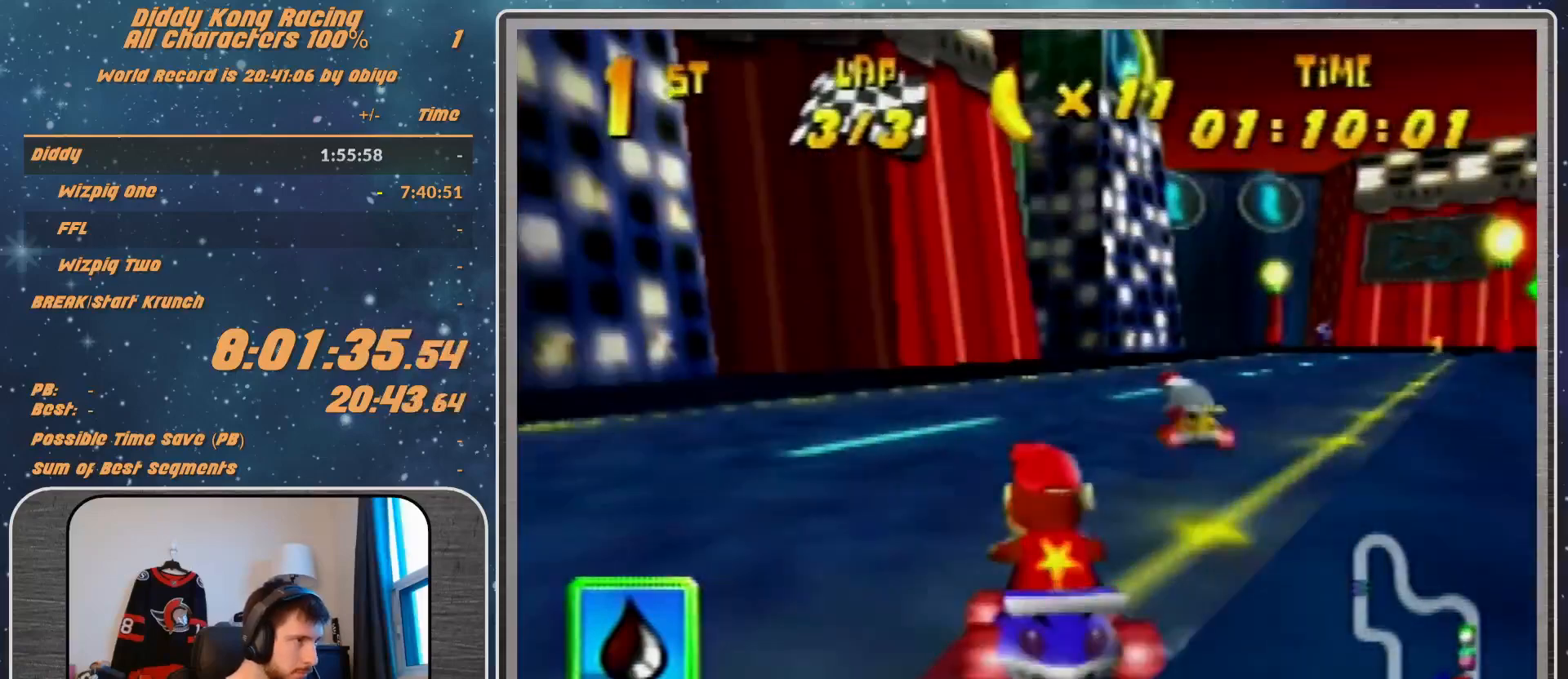
{"buttons": ["A", "Z"], "left_stick": "center", "events": [[267, "left_stick", "center"], [433, "Z", "down"]]}
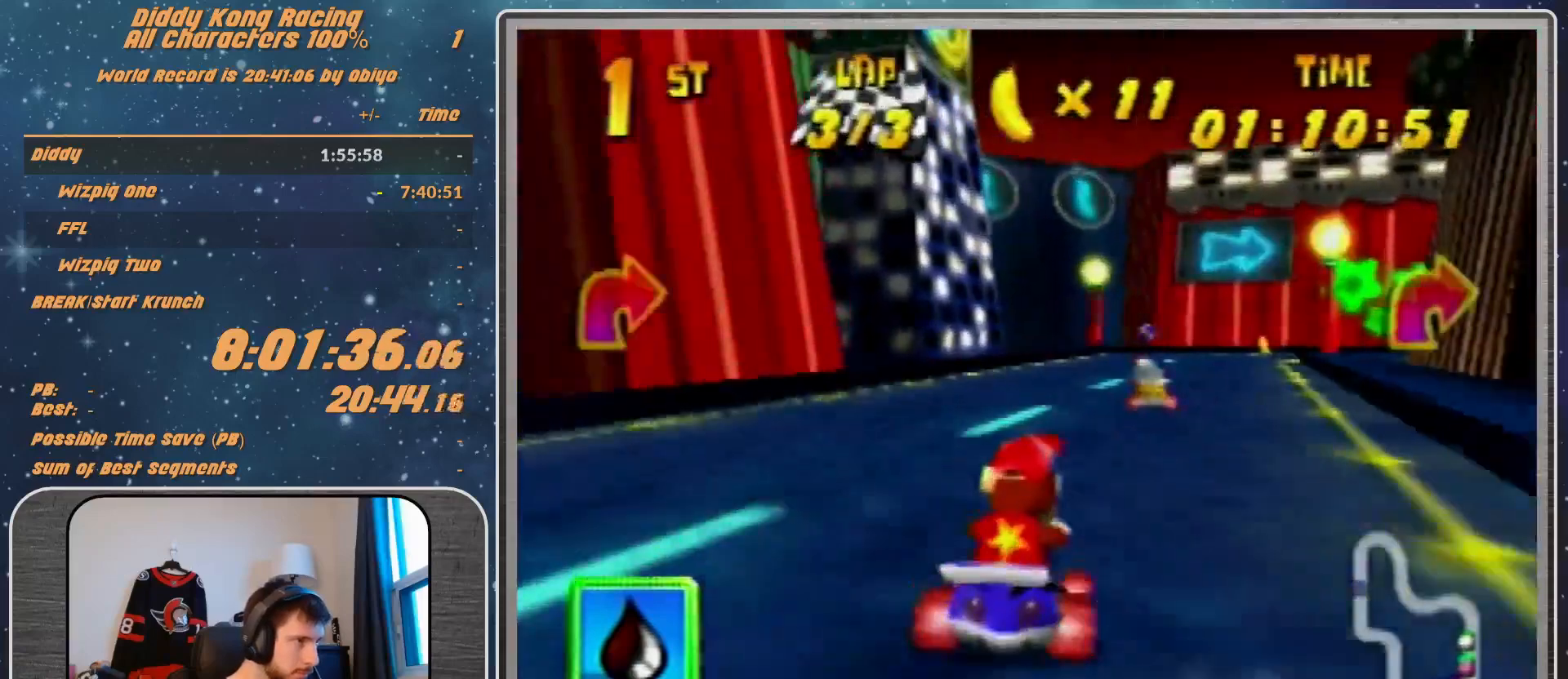
{"buttons": ["A"], "left_stick": "center", "events": [[33, "left_stick", "right"], [200, "Z", "up"], [233, "Z", "down"], [333, "Z", "up"], [400, "left_stick", "center"]]}
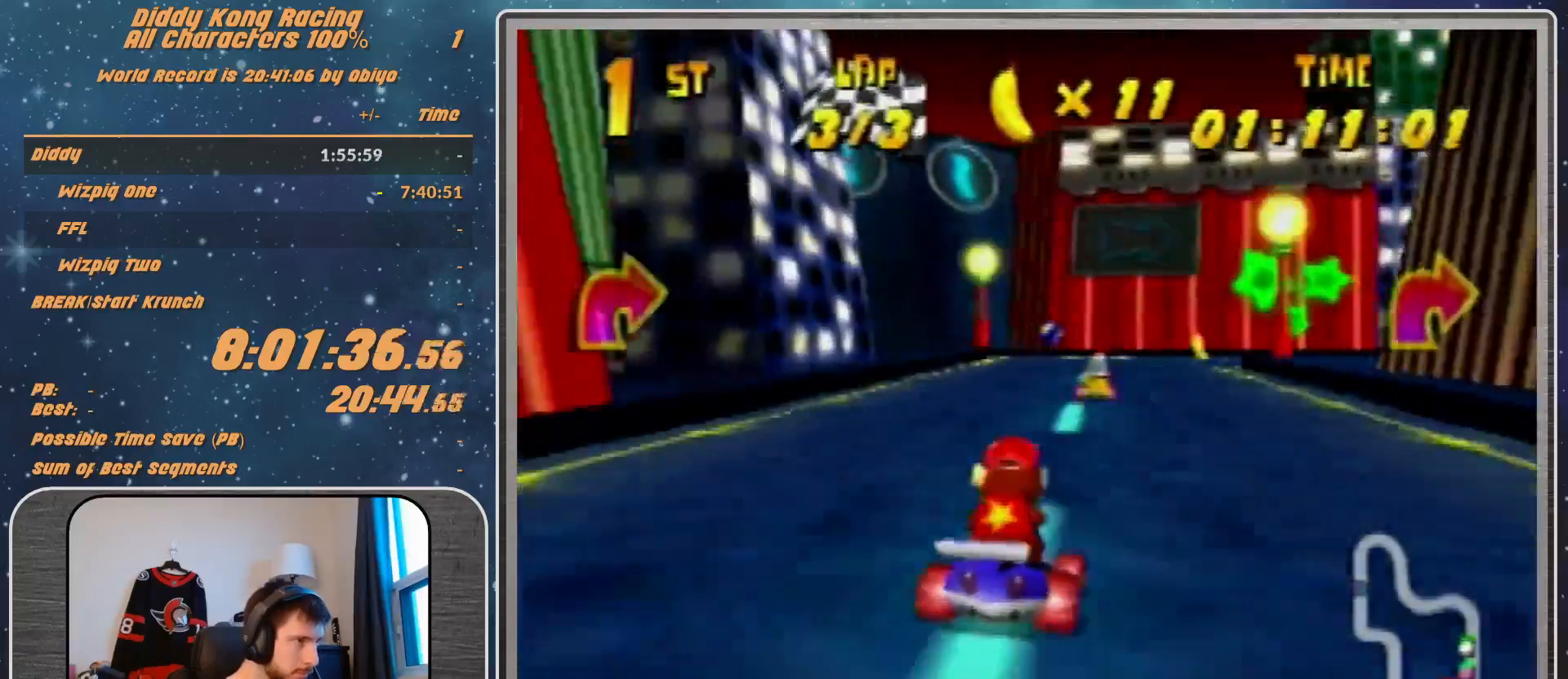
{"buttons": ["R1"], "left_stick": "up", "events": [[100, "left_stick", "right"], [200, "R1", "down"], [200, "left_stick", "up-right"], [333, "A", "up"], [400, "A", "down"], [433, "A", "up"], [433, "left_stick", "up"]]}
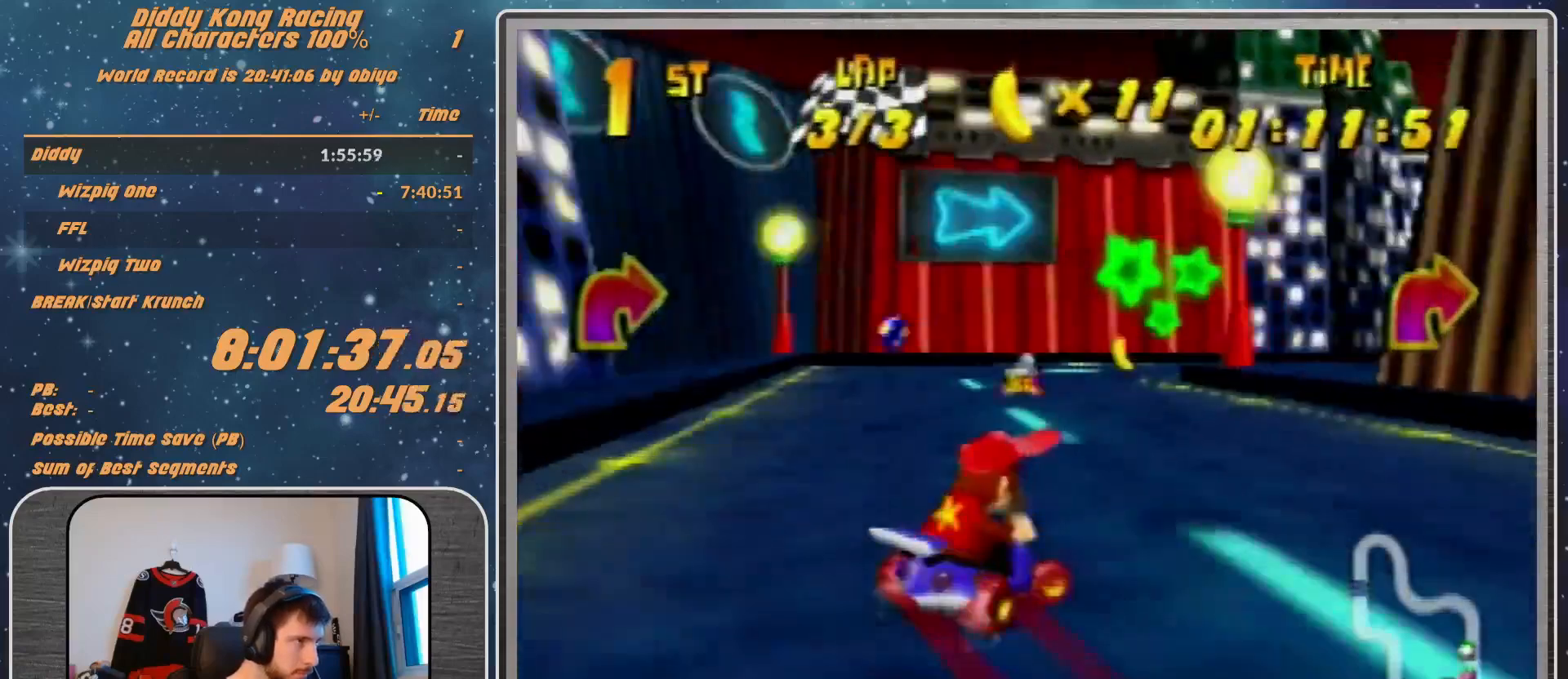
{"buttons": ["R1"], "left_stick": "right", "events": [[100, "left_stick", "up-left"], [333, "A", "down"], [333, "left_stick", "right"], [500, "A", "up"]]}
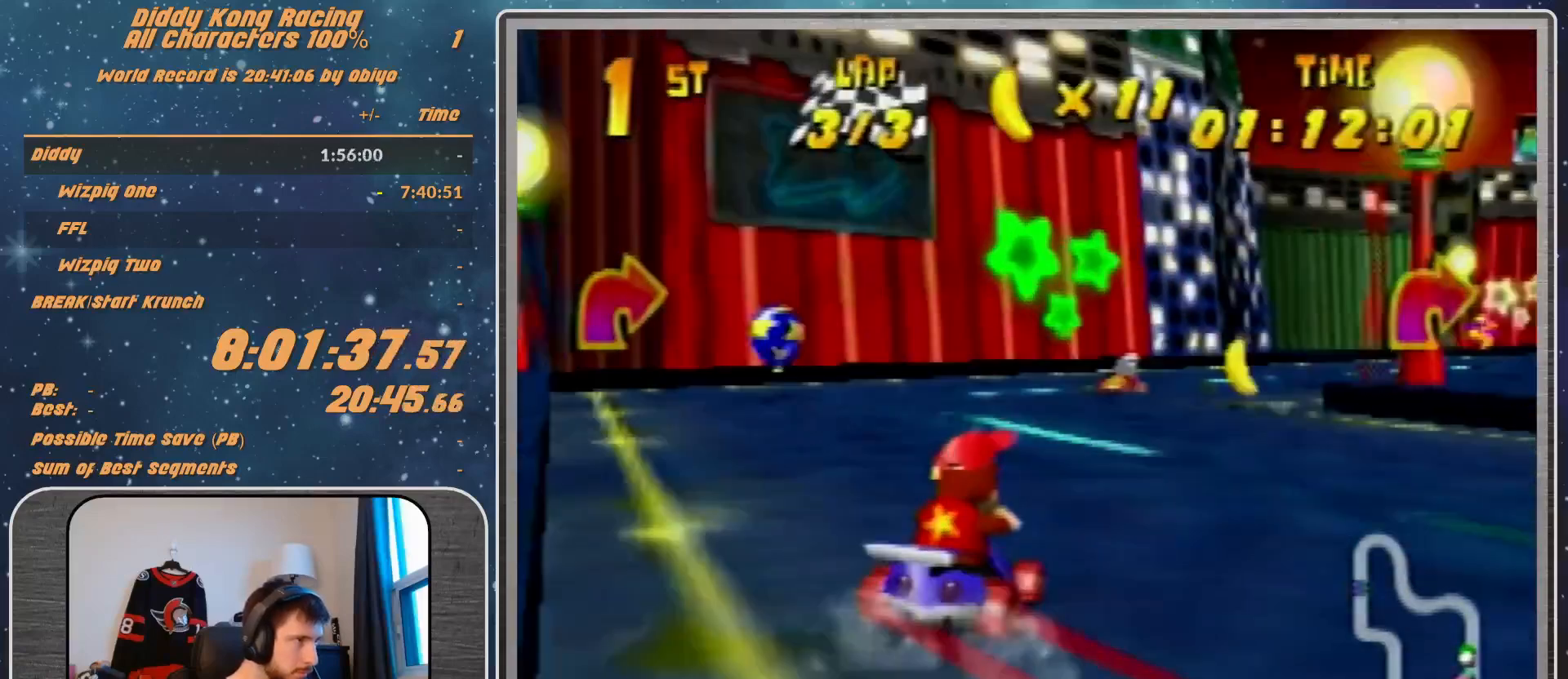
{"buttons": [], "left_stick": "up-right", "events": [[67, "A", "down"], [233, "A", "up"], [400, "A", "down"], [400, "R1", "up"], [400, "left_stick", "up-right"], [467, "A", "up"]]}
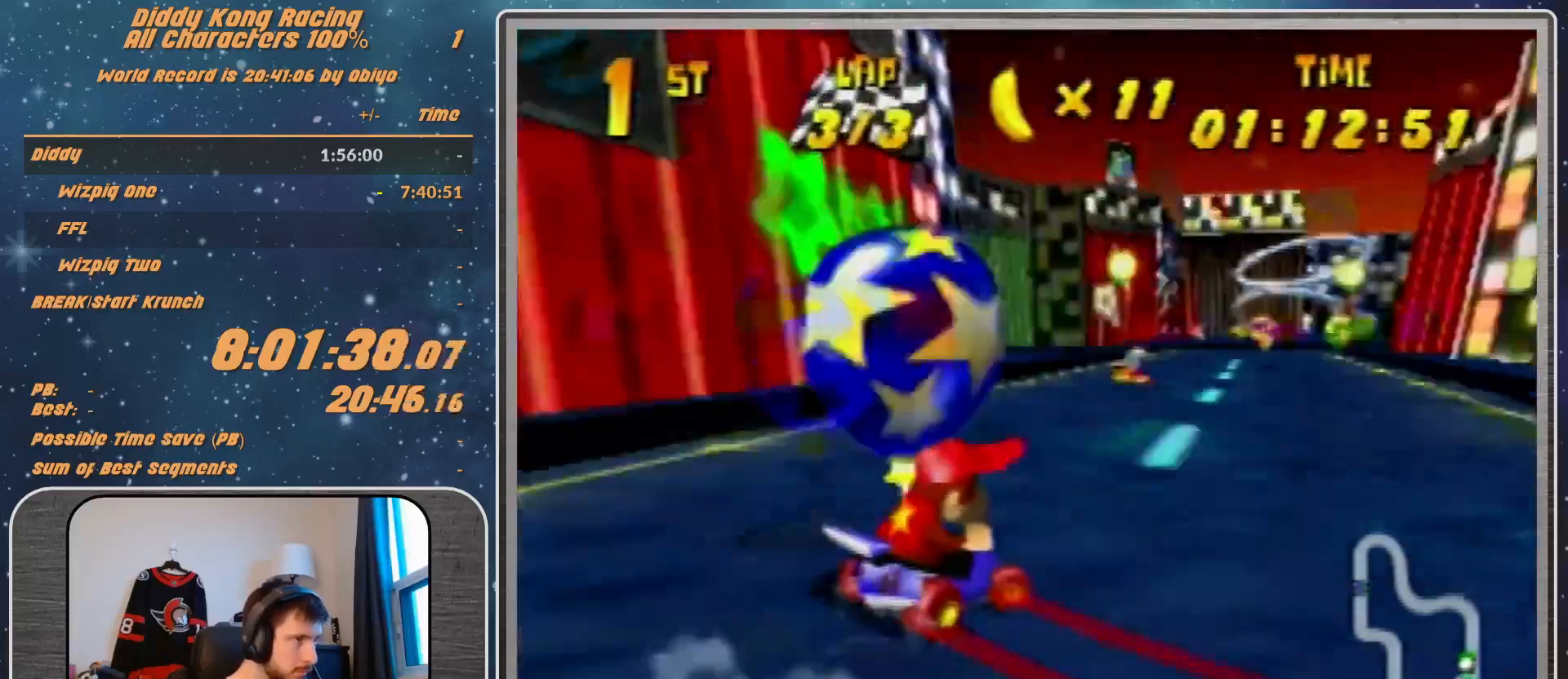
{"buttons": [], "left_stick": "up-right", "events": [[67, "A", "down"], [100, "A", "up"], [200, "A", "down"], [200, "left_stick", "up-left"], [300, "A", "up"], [467, "left_stick", "up-right"]]}
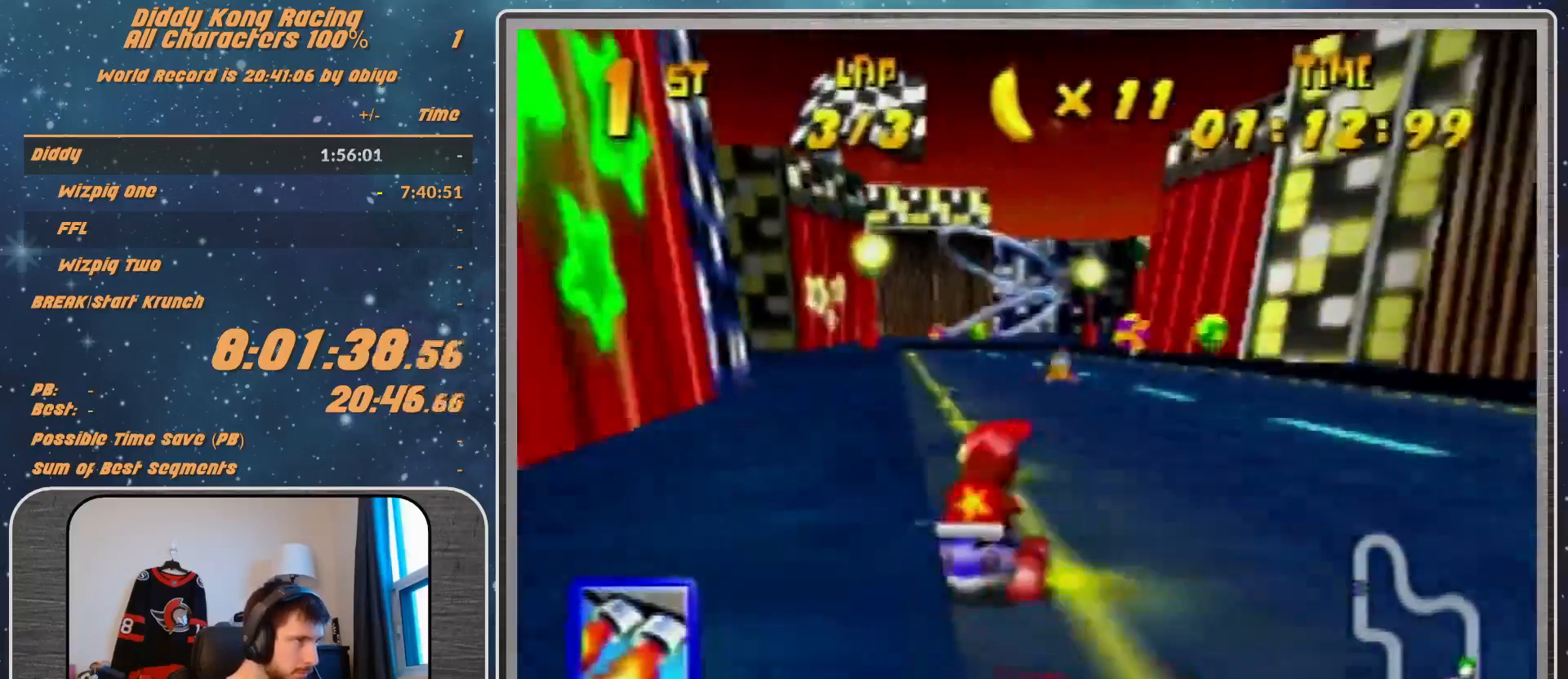
{"buttons": [], "left_stick": "center", "events": [[33, "A", "down"], [233, "left_stick", "center"], [333, "A", "up"], [333, "left_stick", "up-right"], [400, "A", "down"], [433, "A", "up"], [433, "left_stick", "center"]]}
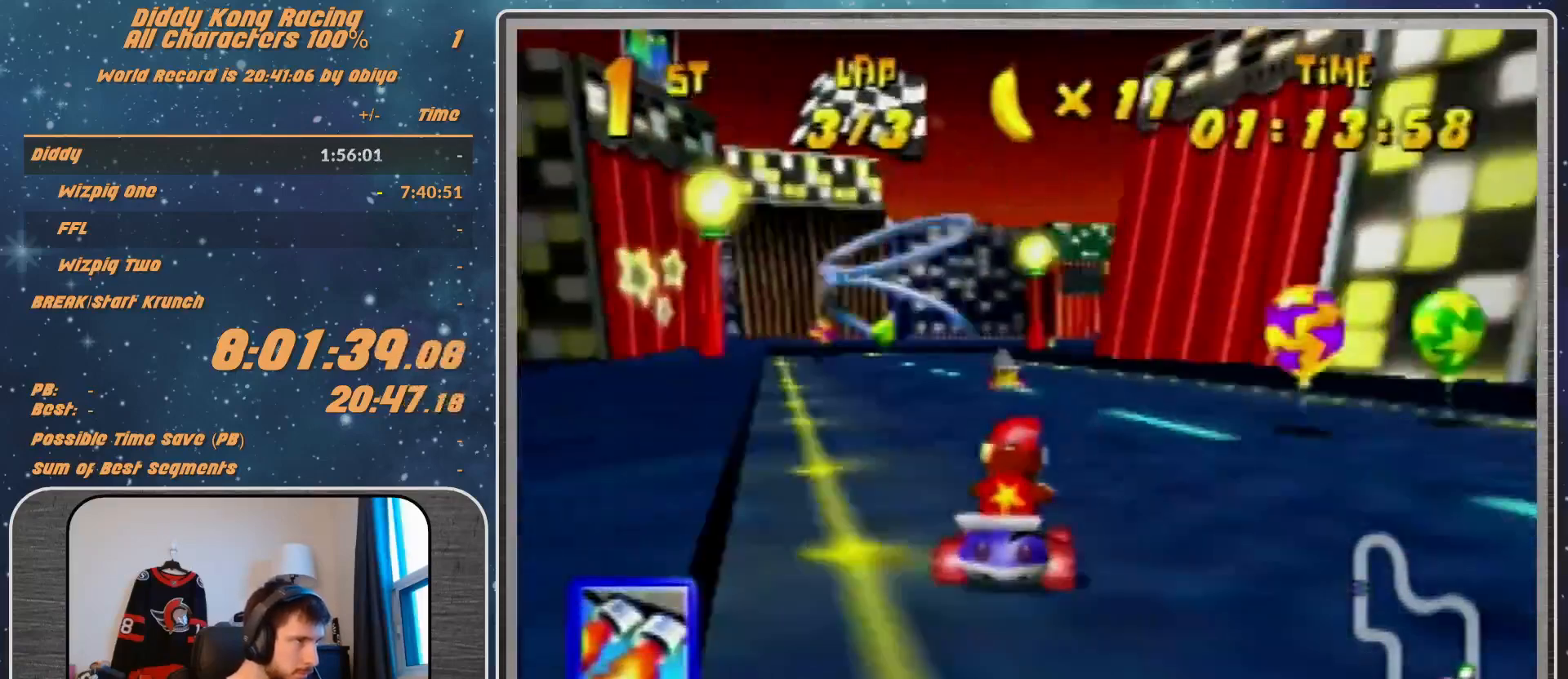
{"buttons": ["R1"], "left_stick": "up-left", "events": [[33, "A", "down"], [67, "A", "up"], [133, "left_stick", "right"], [233, "R1", "down"], [233, "left_stick", "up-right"], [300, "A", "down"], [333, "A", "up"], [433, "left_stick", "up-left"]]}
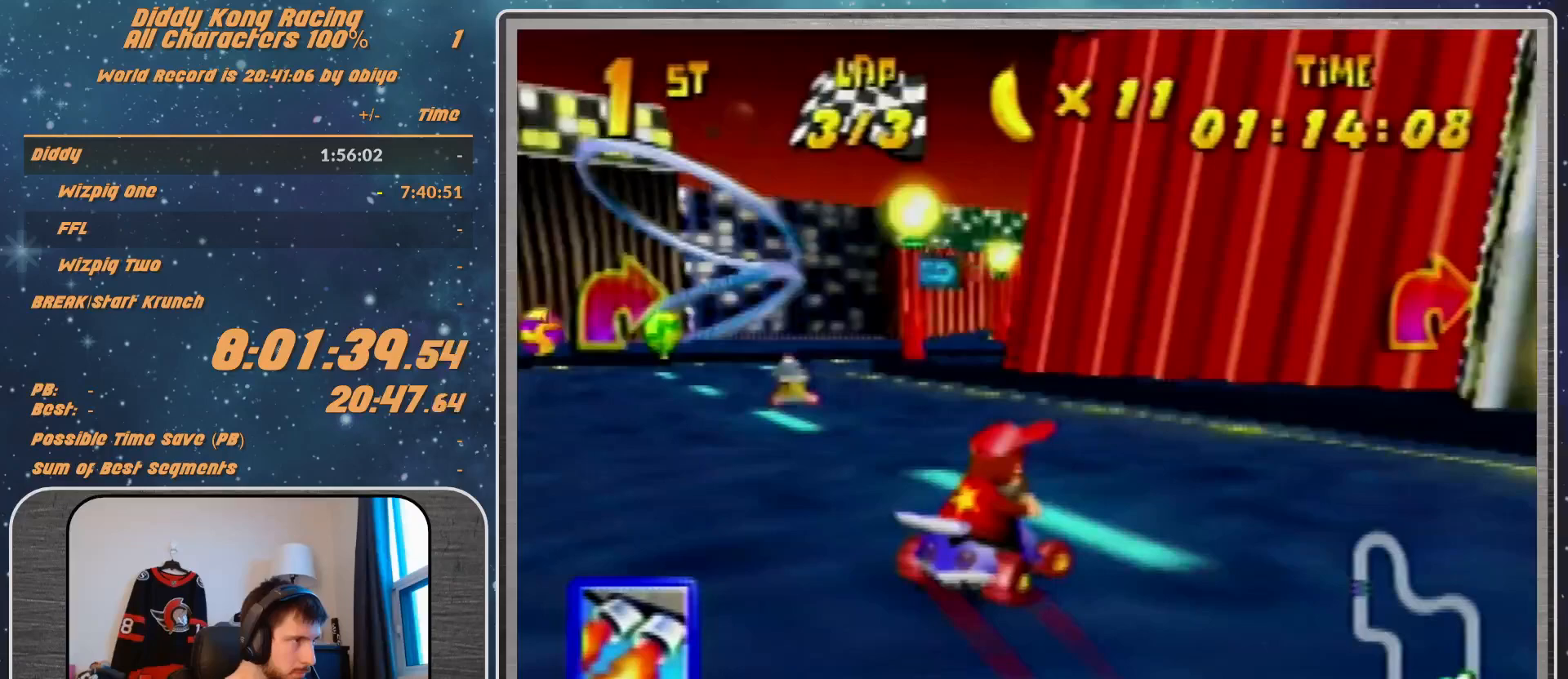
{"buttons": ["R1"], "left_stick": "up-left", "events": [[133, "A", "down"], [200, "A", "up"], [300, "A", "down"], [333, "A", "up"]]}
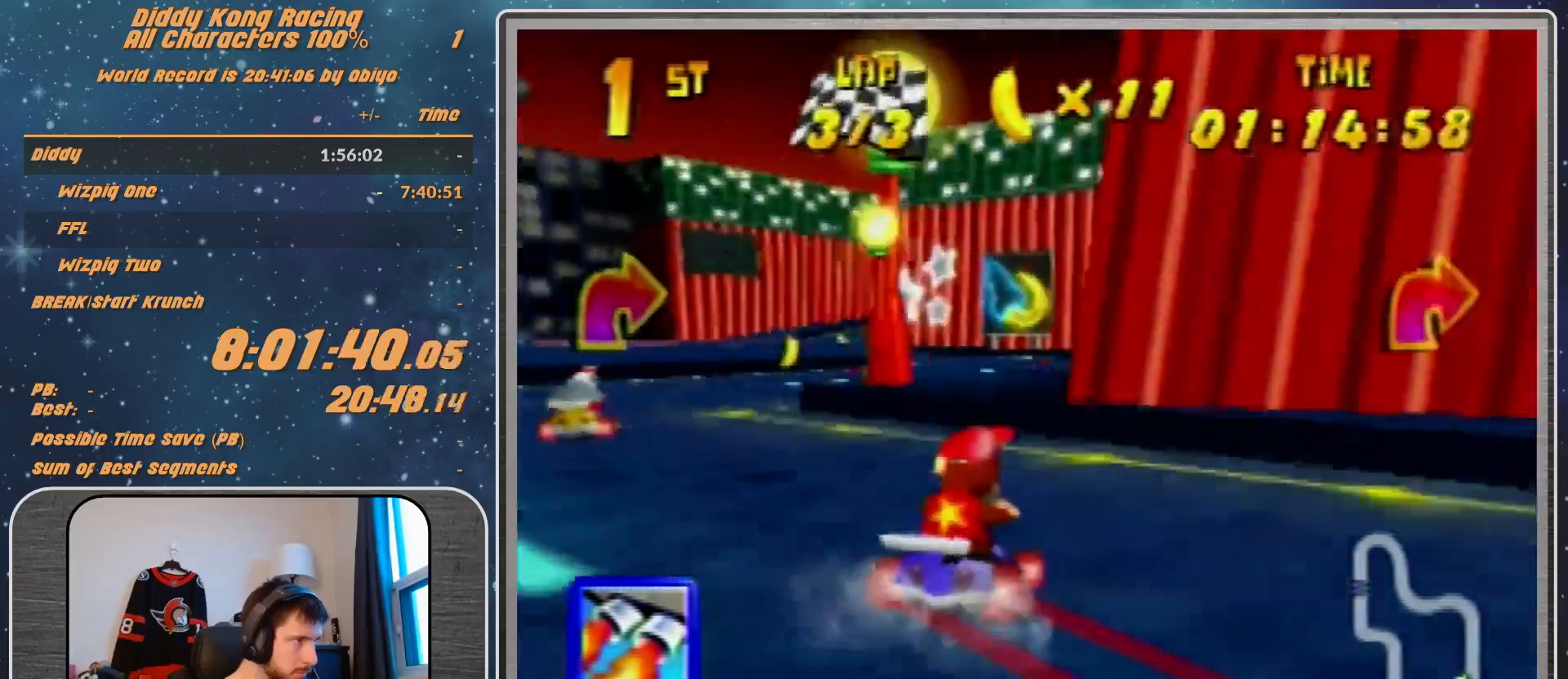
{"buttons": ["A", "R1"], "left_stick": "up-left", "events": [[233, "R1", "up"], [233, "left_stick", "left"], [467, "A", "down"], [467, "R1", "down"], [467, "left_stick", "up-left"]]}
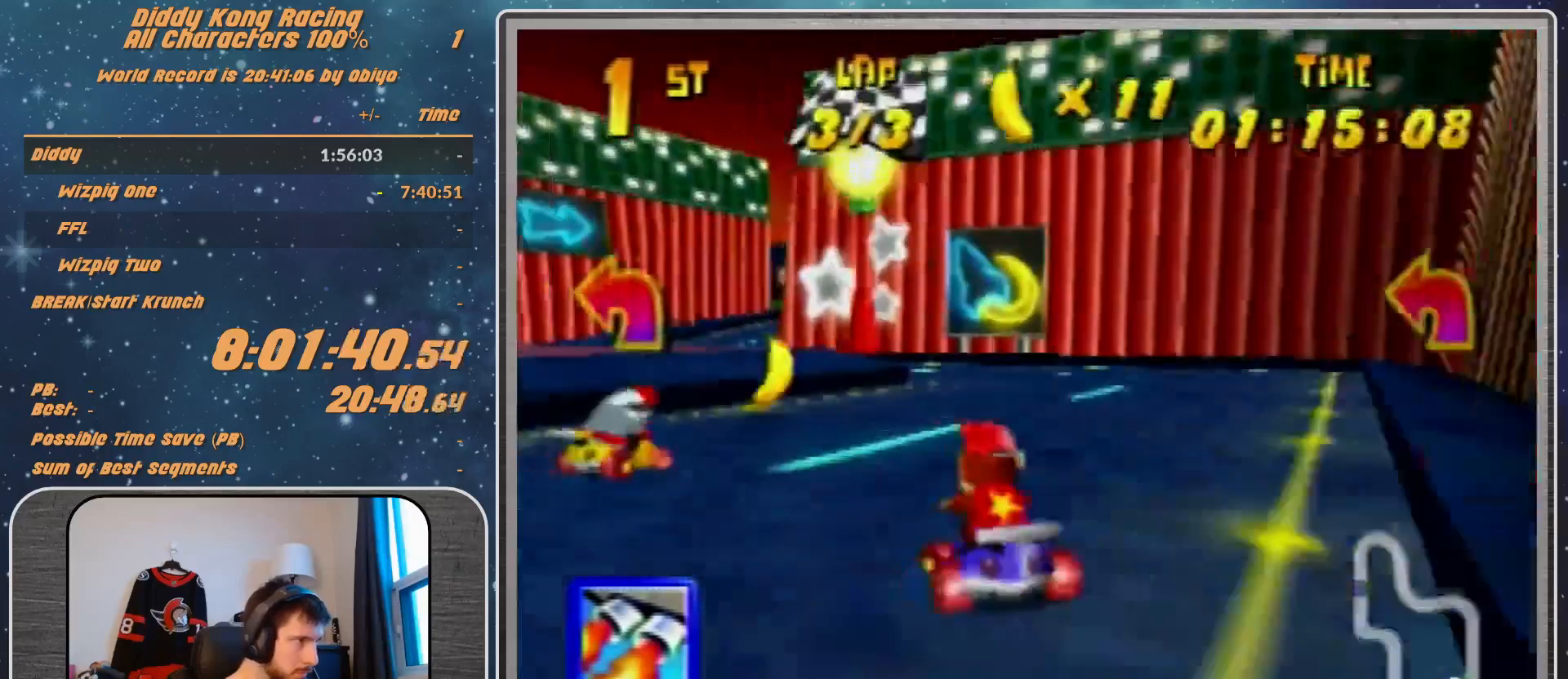
{"buttons": ["A"], "left_stick": "up-right", "events": [[33, "A", "up"], [133, "A", "down"], [233, "A", "up"], [300, "R1", "up"], [300, "left_stick", "up-right"], [467, "A", "down"]]}
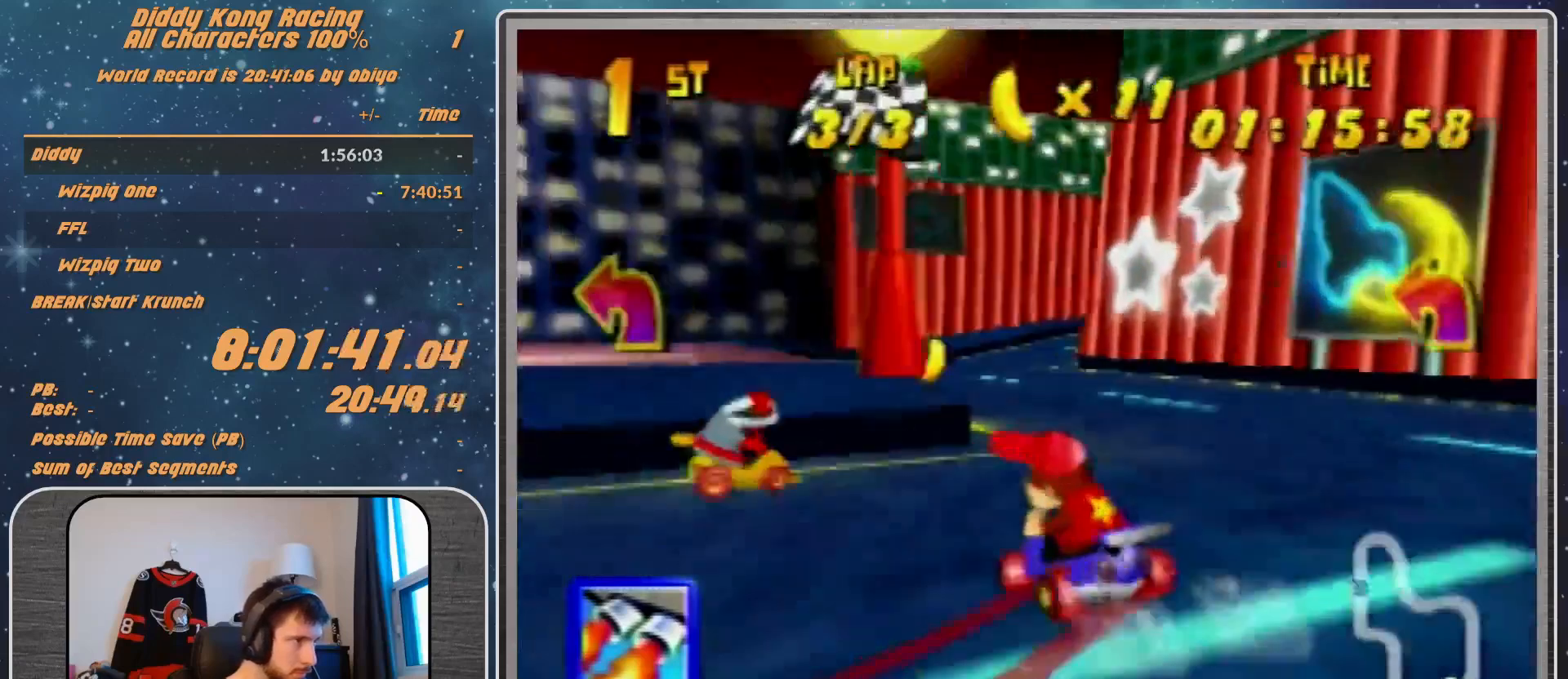
{"buttons": ["R1"], "left_stick": "up-left", "events": [[33, "A", "up"], [33, "R1", "down"], [100, "A", "down"], [133, "A", "up"], [233, "A", "down"], [300, "A", "up"], [300, "left_stick", "up-left"]]}
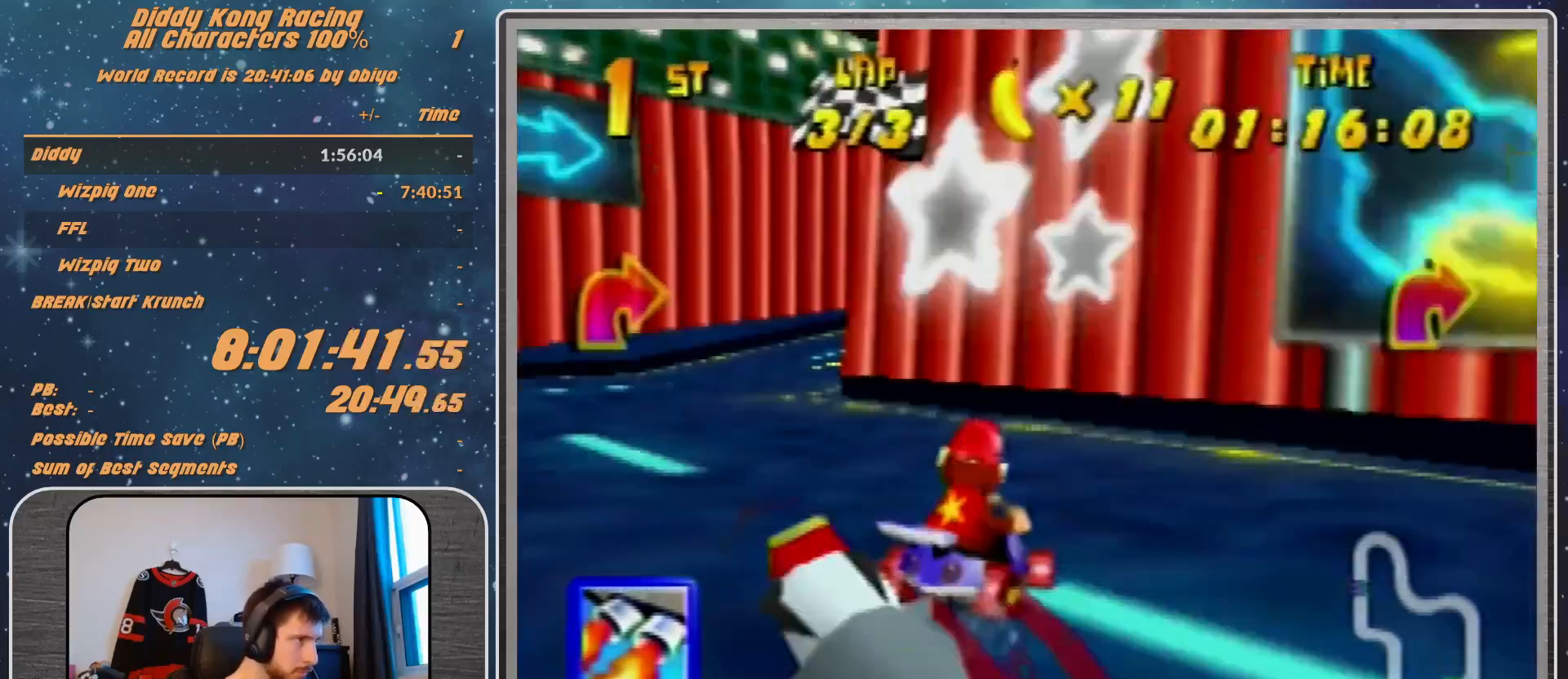
{"buttons": [], "left_stick": "up-right", "events": [[33, "left_stick", "up"], [200, "left_stick", "up-right"], [300, "A", "down"], [367, "A", "up"], [500, "R1", "up"]]}
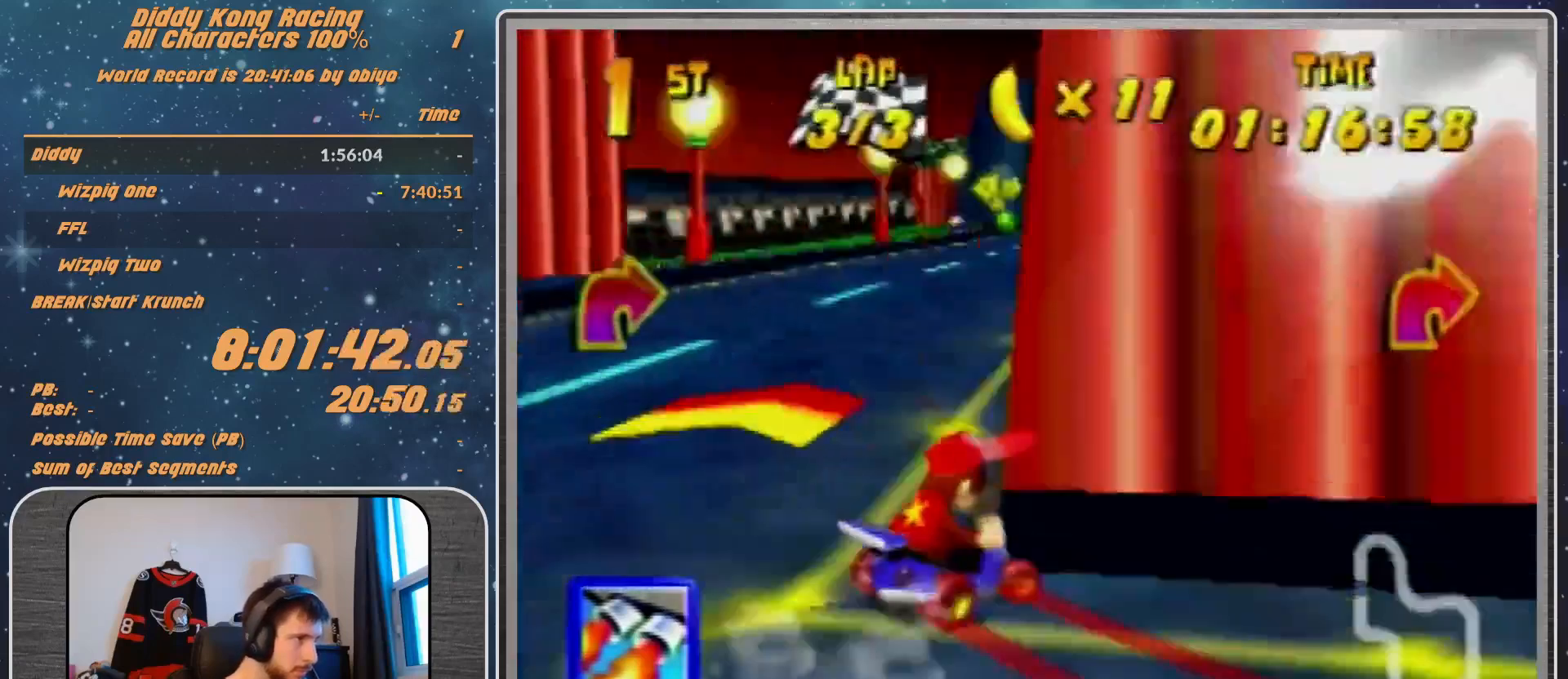
{"buttons": ["A", "B", "R1"], "left_stick": "left", "events": [[133, "left_stick", "left"], [400, "A", "down"], [400, "B", "down"], [400, "R1", "down"]]}
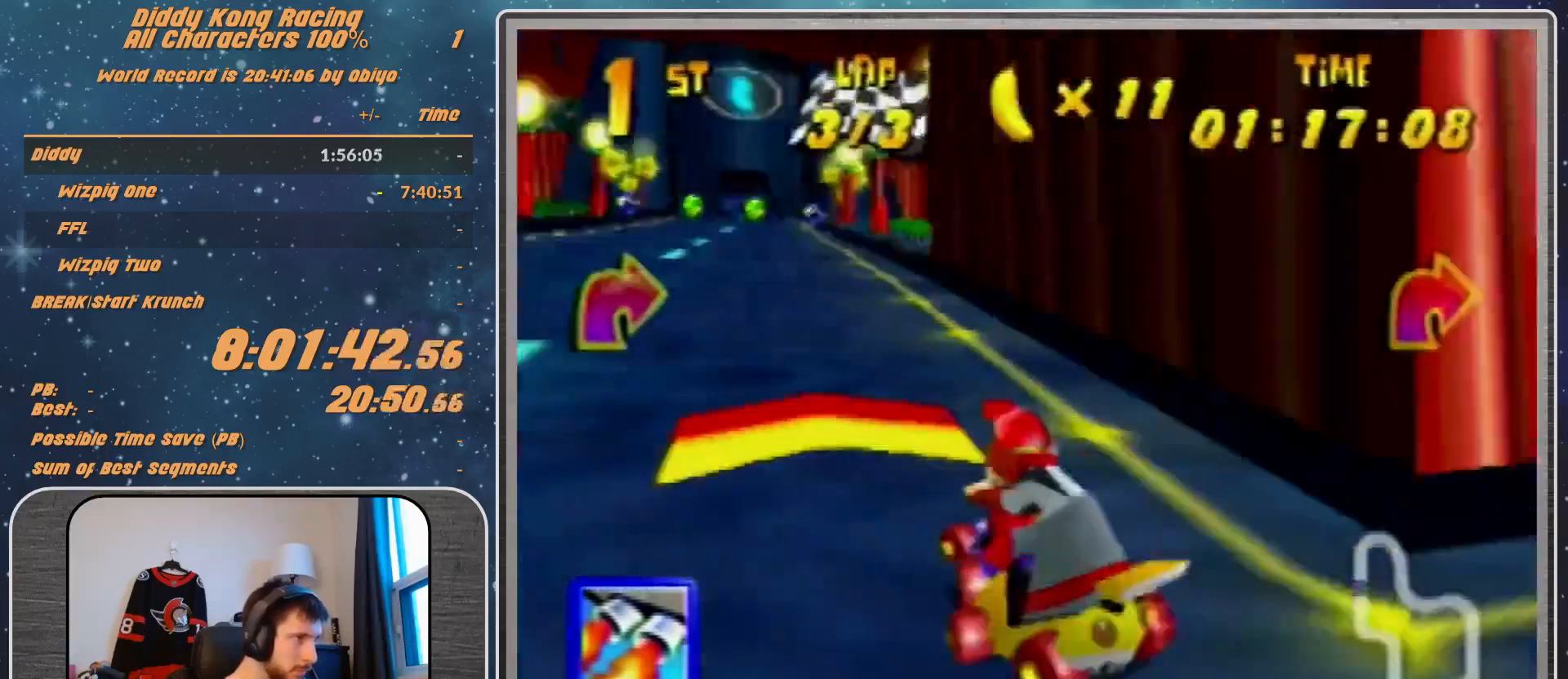
{"buttons": [], "left_stick": "up-right", "events": [[100, "B", "up"], [100, "R1", "up"], [133, "left_stick", "right"], [267, "A", "up"], [267, "left_stick", "up-right"]]}
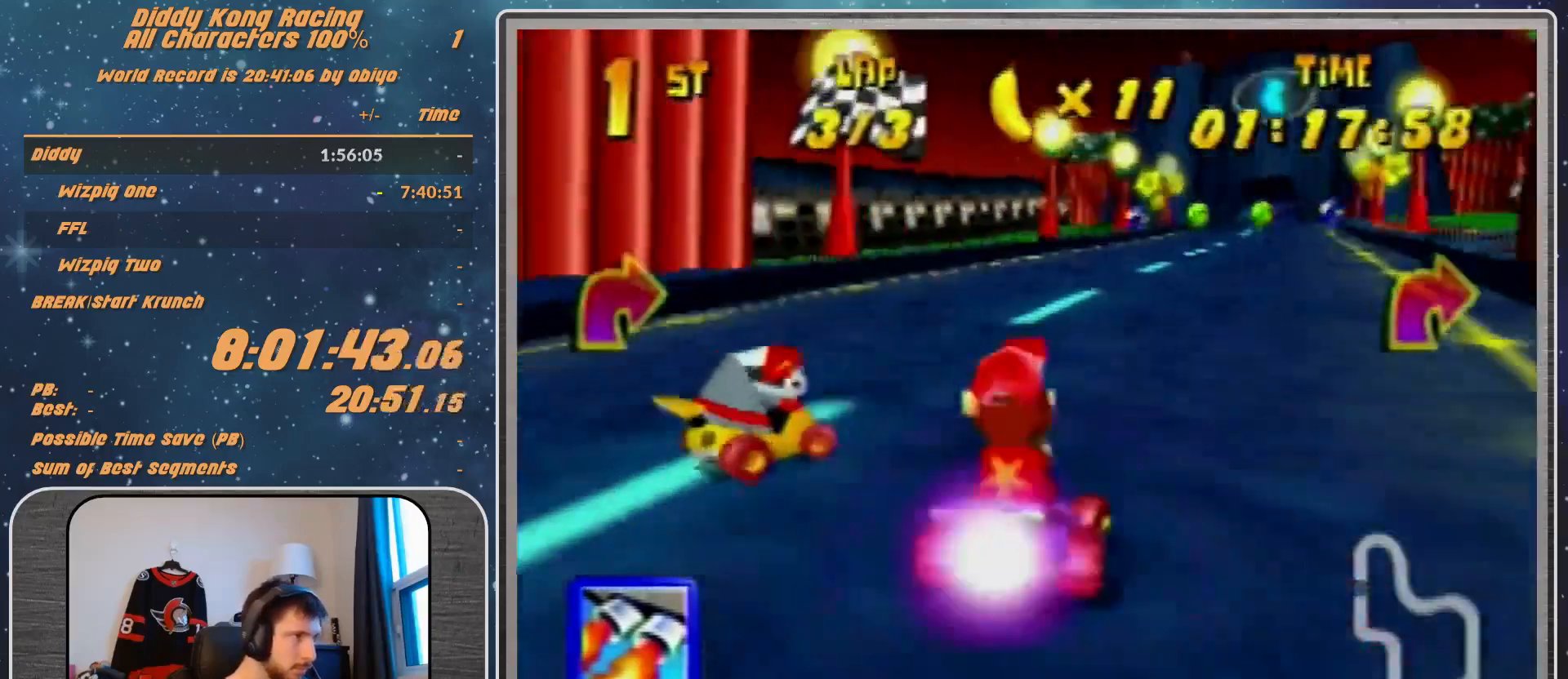
{"buttons": ["R1", "Z"], "left_stick": "up-right", "events": [[167, "left_stick", "center"], [267, "R1", "down"], [267, "left_stick", "left"], [433, "Z", "down"], [433, "left_stick", "right"], [500, "left_stick", "up-right"]]}
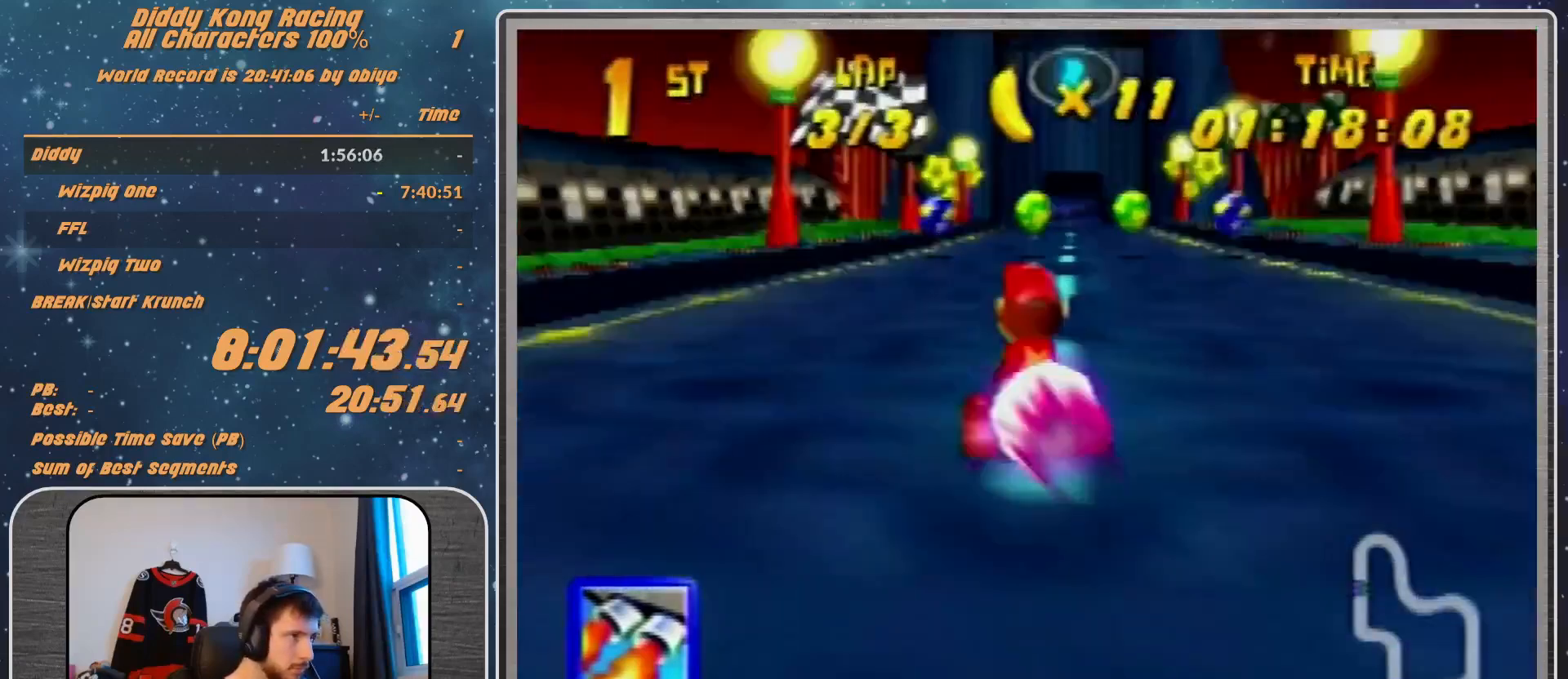
{"buttons": [], "left_stick": "center", "events": [[100, "Z", "up"], [200, "R1", "up"], [267, "left_stick", "center"]]}
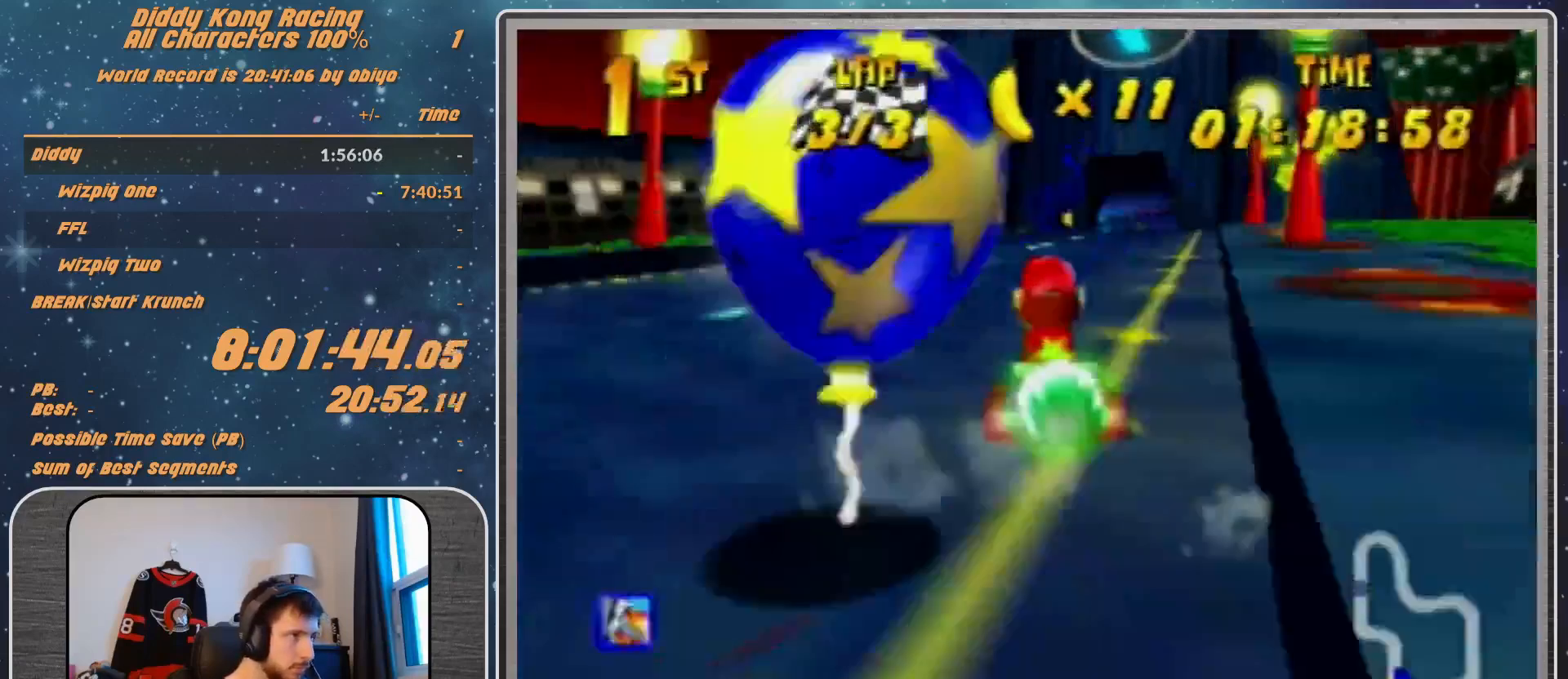
{"buttons": ["R1"], "left_stick": "up-left", "events": [[100, "left_stick", "left"], [267, "R1", "down"], [333, "left_stick", "up-left"]]}